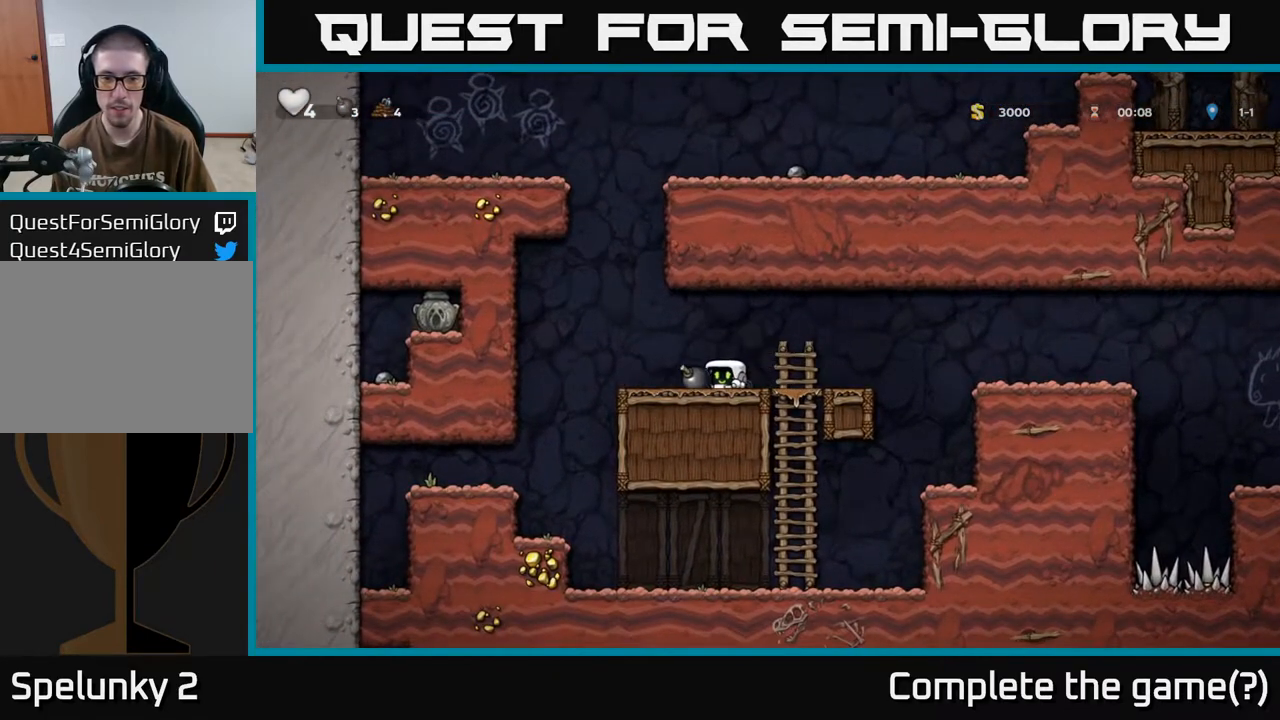
Gameplay with a controller (Xbox layout); each line is a JSON object with the inputs held at the frame after it. "events" lists button and stick changes between this image and that frame as [ms after this image, input, new state], when the widget could be followed in between.
{"buttons": ["DPAD_RIGHT"], "left_stick": "center", "right_stick": "center", "events": [[17, "DPAD_LEFT", "down"], [150, "DPAD_DOWN", "down"], [167, "DPAD_LEFT", "up"], [217, "X", "down"], [283, "DPAD_RIGHT", "down"], [300, "X", "up"], [317, "DPAD_DOWN", "up"]]}
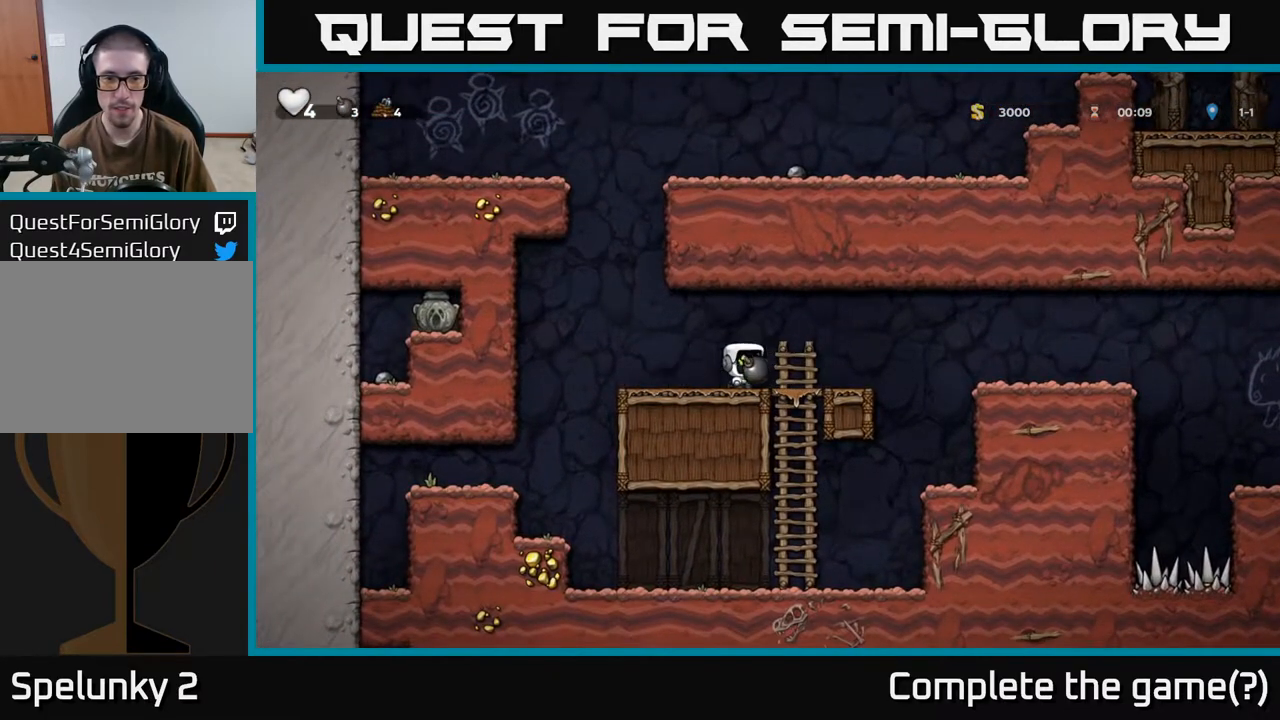
{"buttons": [], "left_stick": "center", "right_stick": "center", "events": [[83, "DPAD_RIGHT", "up"], [133, "DPAD_LEFT", "down"], [300, "DPAD_LEFT", "up"]]}
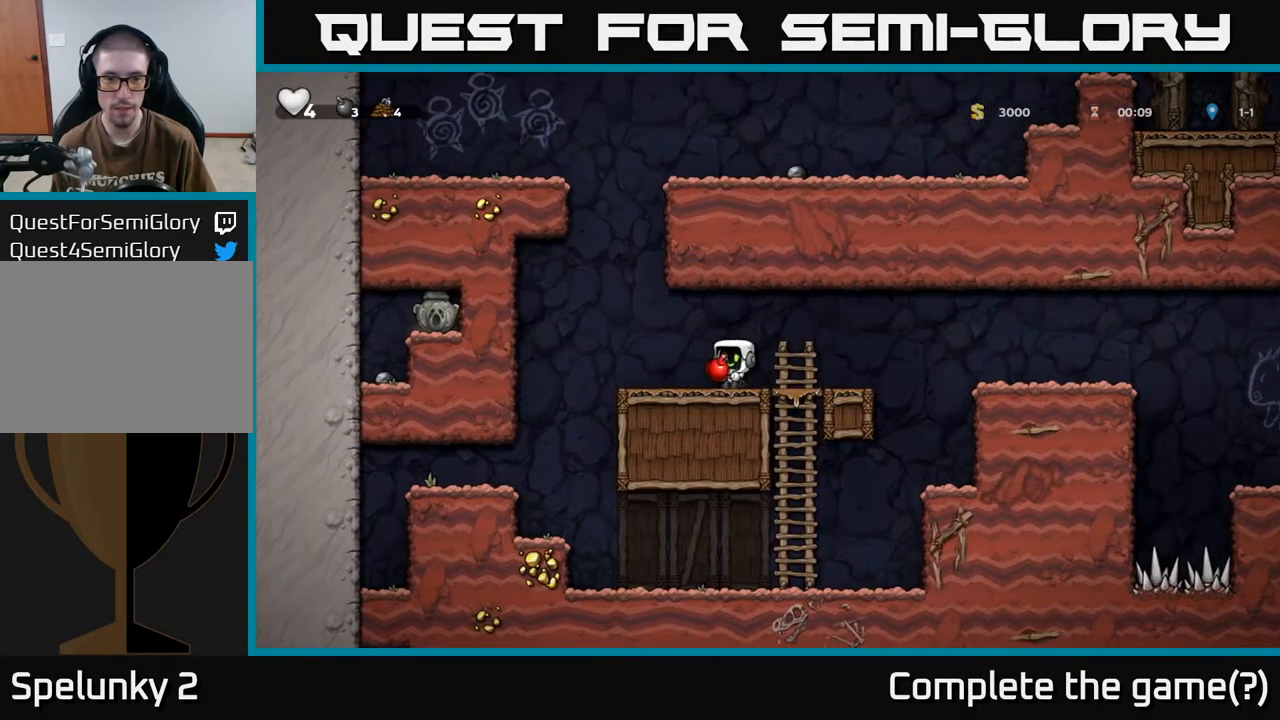
{"buttons": [], "left_stick": "center", "right_stick": "center", "events": []}
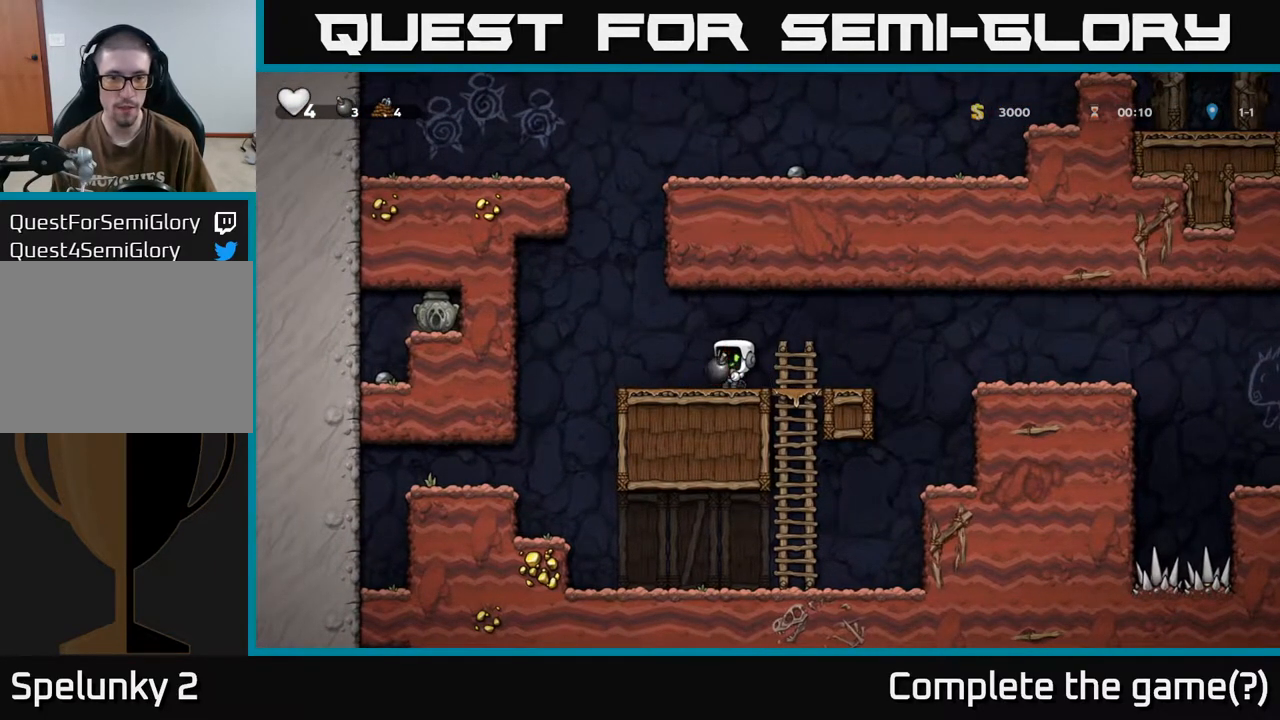
{"buttons": [], "left_stick": "center", "right_stick": "center", "events": [[367, "A", "down"], [467, "A", "up"]]}
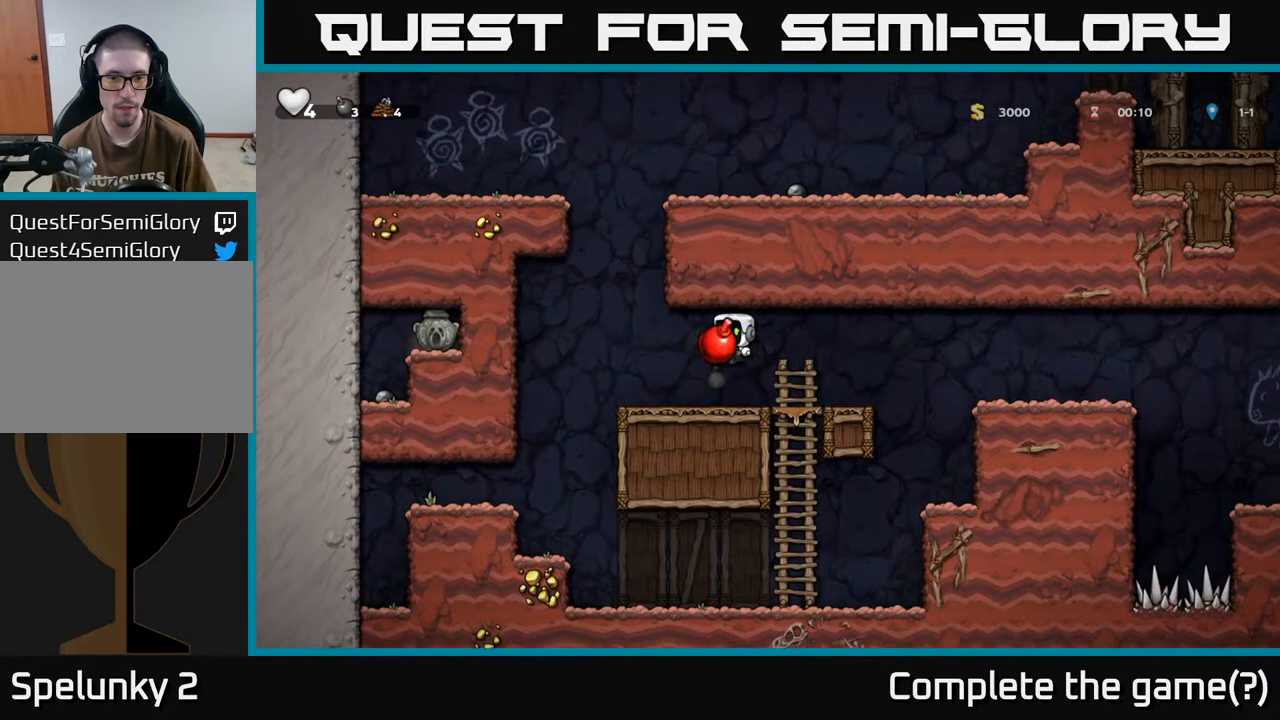
{"buttons": [], "left_stick": "center", "right_stick": "center", "events": [[133, "X", "down"], [233, "X", "up"], [283, "DPAD_RIGHT", "down"], [450, "DPAD_RIGHT", "up"]]}
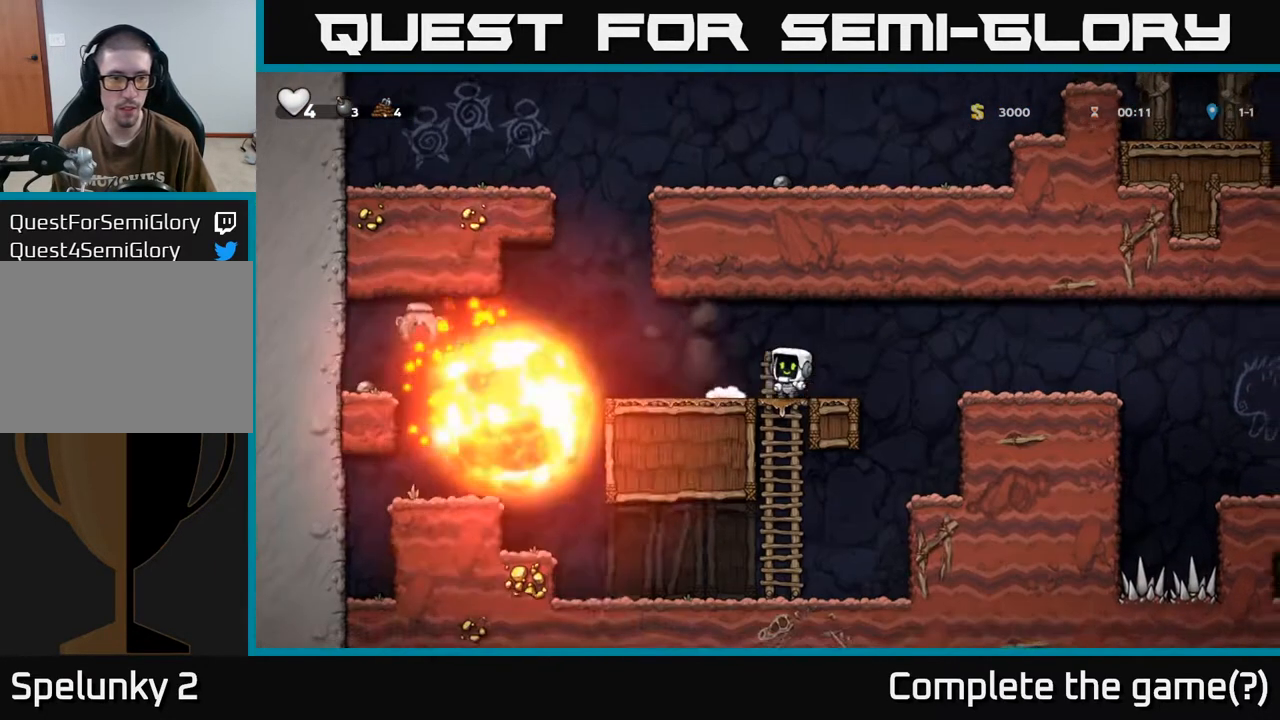
{"buttons": ["DPAD_LEFT"], "left_stick": "center", "right_stick": "center", "events": [[250, "DPAD_LEFT", "down"]]}
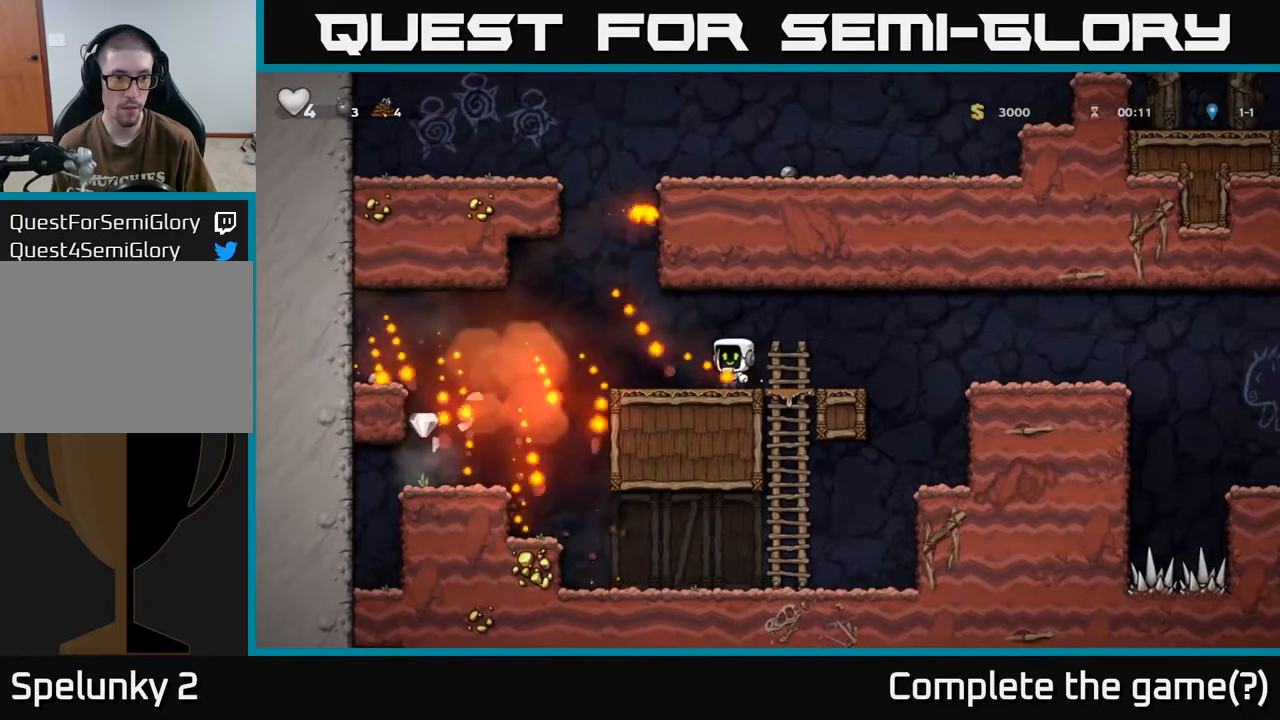
{"buttons": ["DPAD_LEFT"], "left_stick": "center", "right_stick": "center", "events": [[267, "A", "down"], [383, "A", "up"]]}
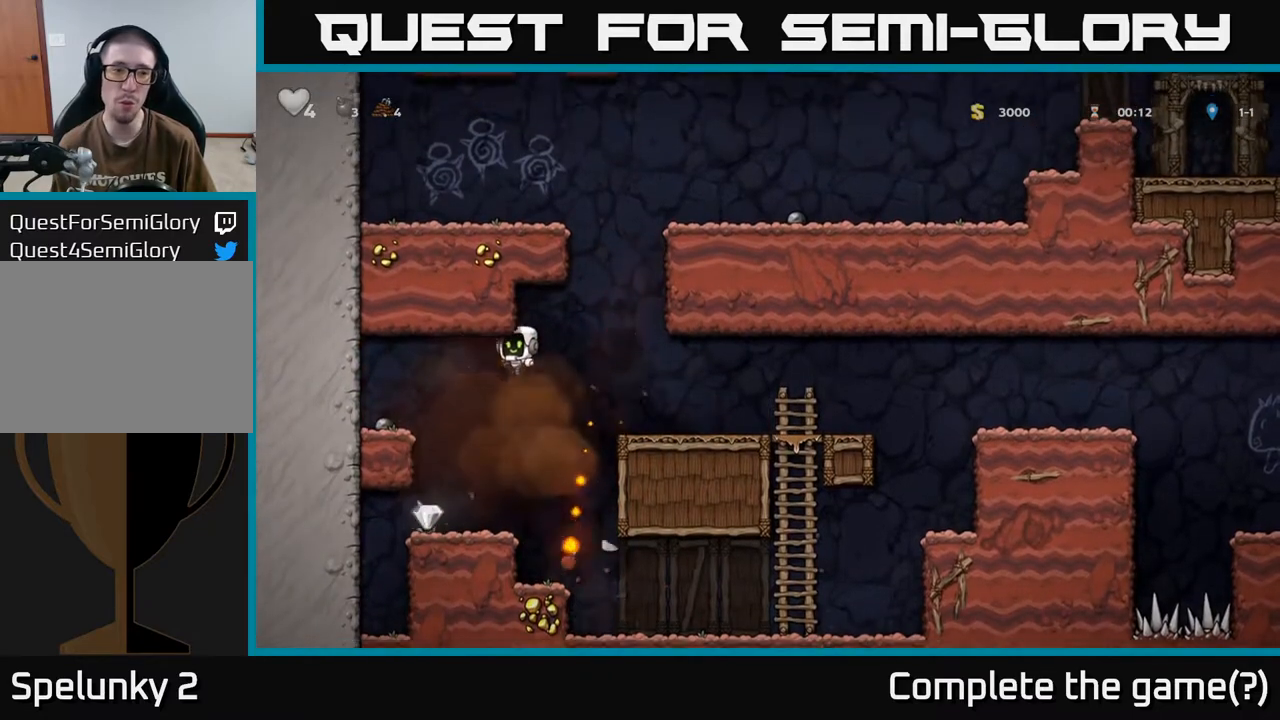
{"buttons": ["DPAD_RIGHT"], "left_stick": "center", "right_stick": "center", "events": [[300, "DPAD_LEFT", "up"], [317, "DPAD_RIGHT", "down"]]}
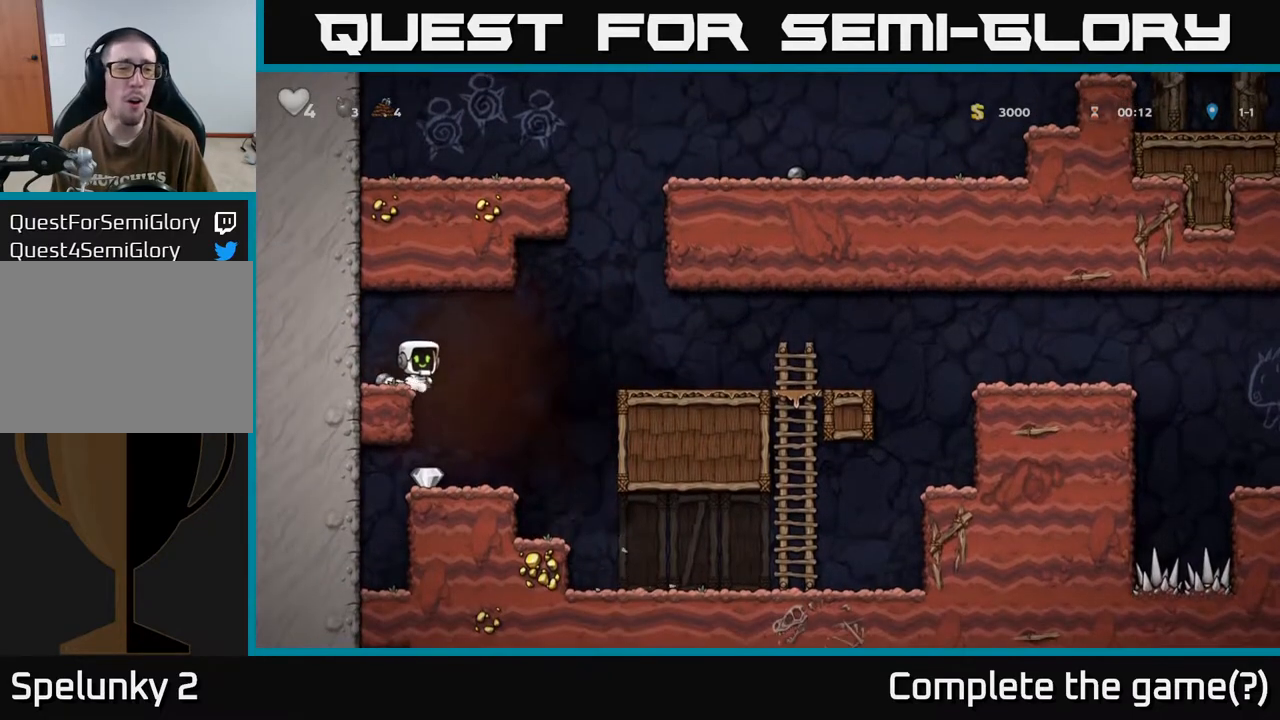
{"buttons": ["DPAD_RIGHT"], "left_stick": "center", "right_stick": "center", "events": [[67, "DPAD_RIGHT", "up"], [250, "DPAD_LEFT", "down"], [383, "DPAD_LEFT", "up"], [450, "DPAD_RIGHT", "down"]]}
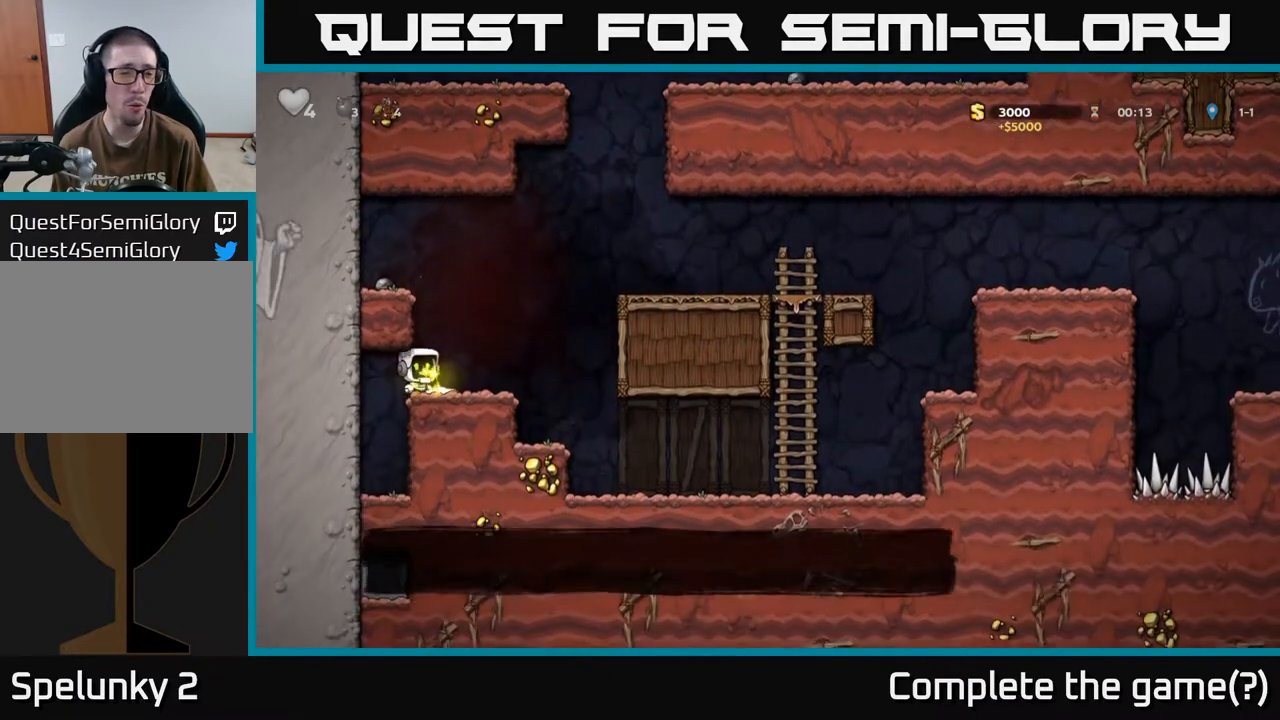
{"buttons": ["DPAD_RIGHT"], "left_stick": "center", "right_stick": "center", "events": [[183, "A", "down"], [417, "A", "up"]]}
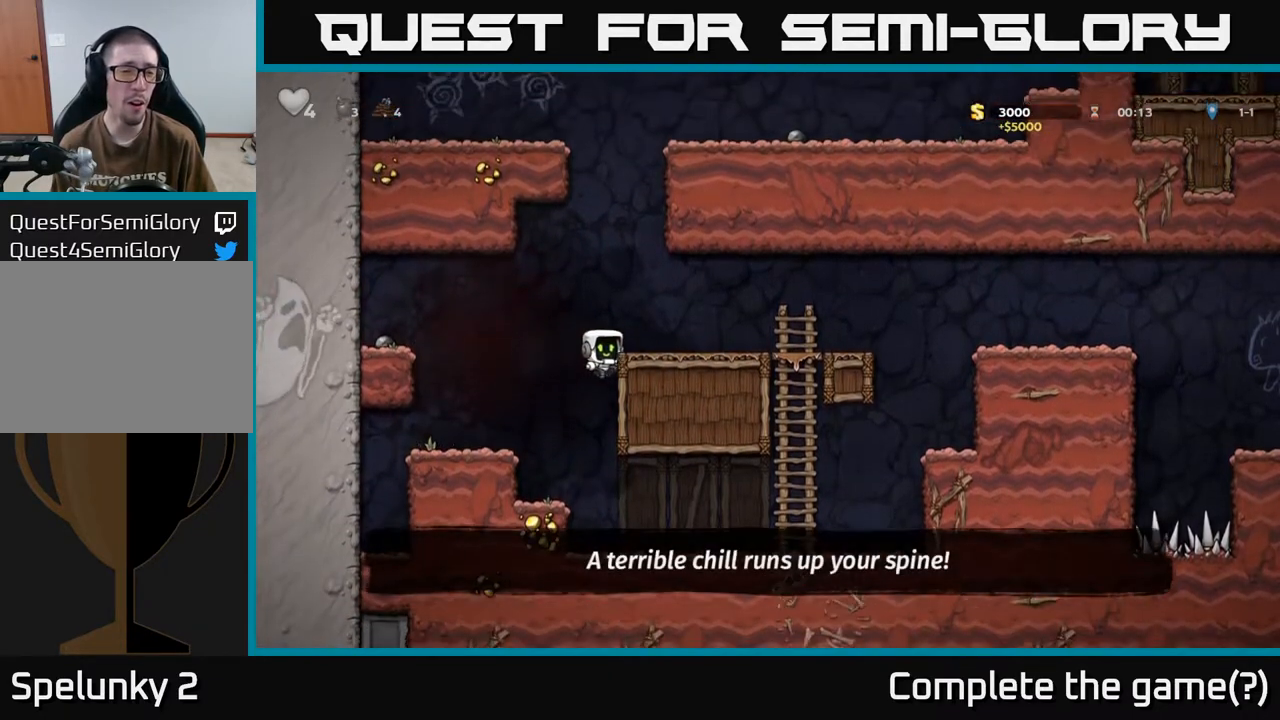
{"buttons": ["DPAD_LEFT"], "left_stick": "center", "right_stick": "center", "events": [[33, "DPAD_RIGHT", "up"], [67, "A", "down"], [67, "DPAD_LEFT", "down"], [483, "A", "up"]]}
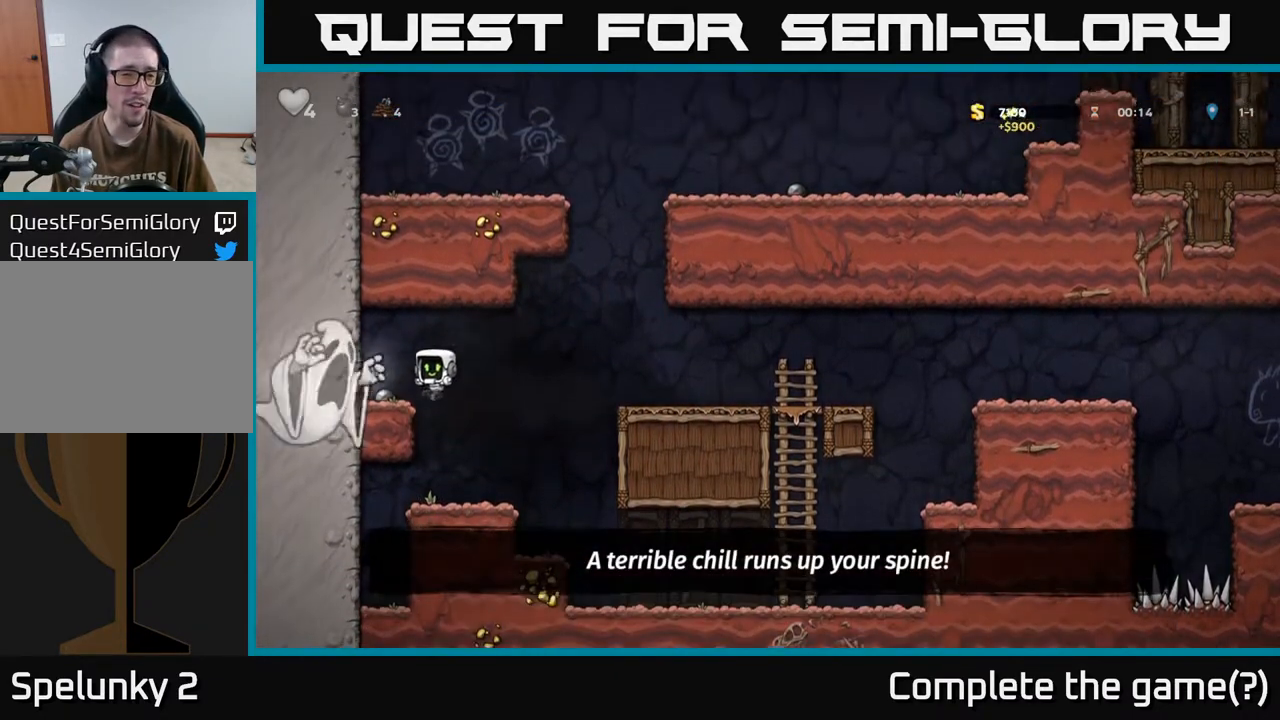
{"buttons": ["DPAD_RIGHT"], "left_stick": "center", "right_stick": "center", "events": [[67, "DPAD_DOWN", "down"], [67, "DPAD_LEFT", "up"], [100, "DPAD_RIGHT", "down"], [117, "X", "down"], [150, "DPAD_DOWN", "up"], [233, "A", "down"], [250, "X", "up"], [500, "A", "up"]]}
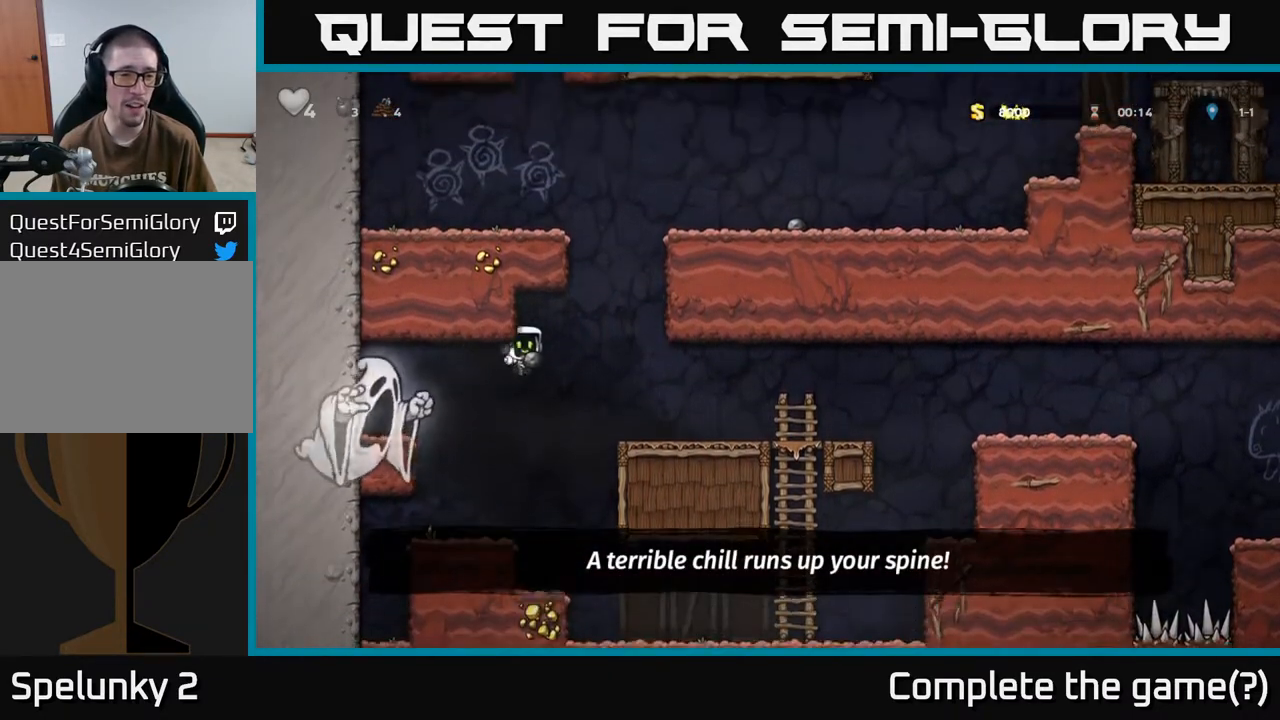
{"buttons": ["DPAD_RIGHT"], "left_stick": "center", "right_stick": "center", "events": []}
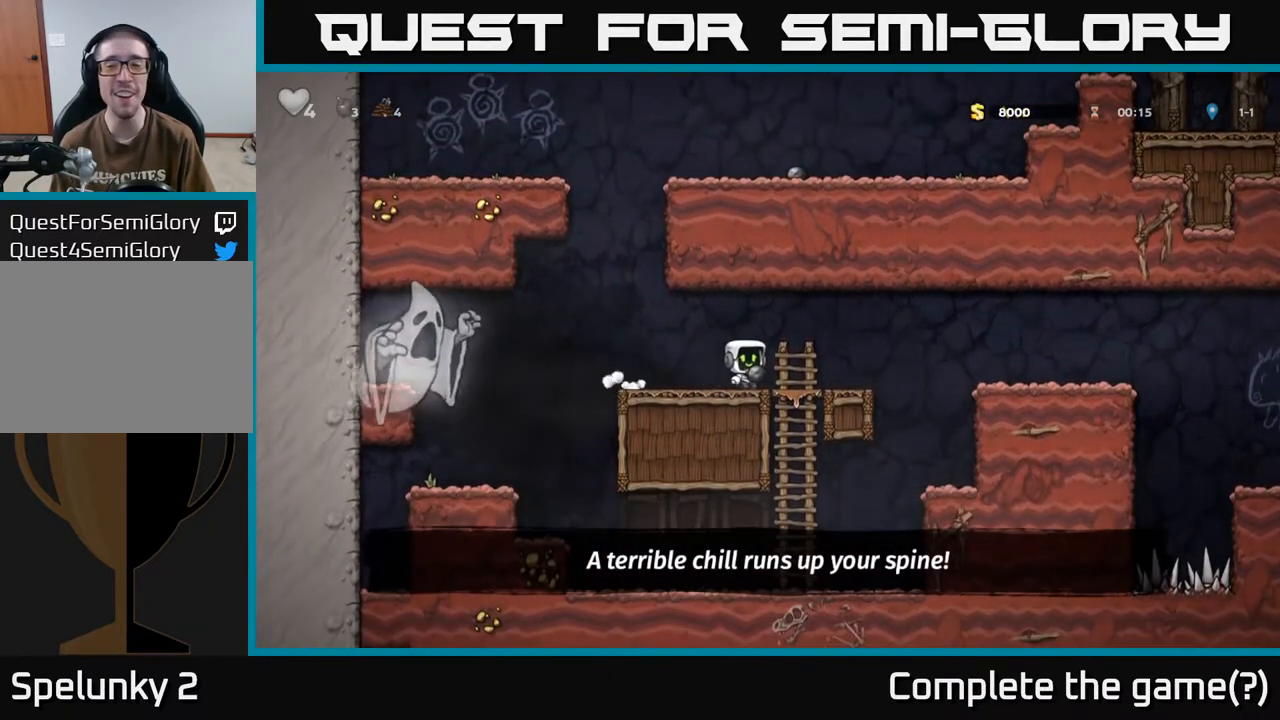
{"buttons": ["DPAD_RIGHT"], "left_stick": "center", "right_stick": "center", "events": [[167, "A", "down"], [283, "A", "up"]]}
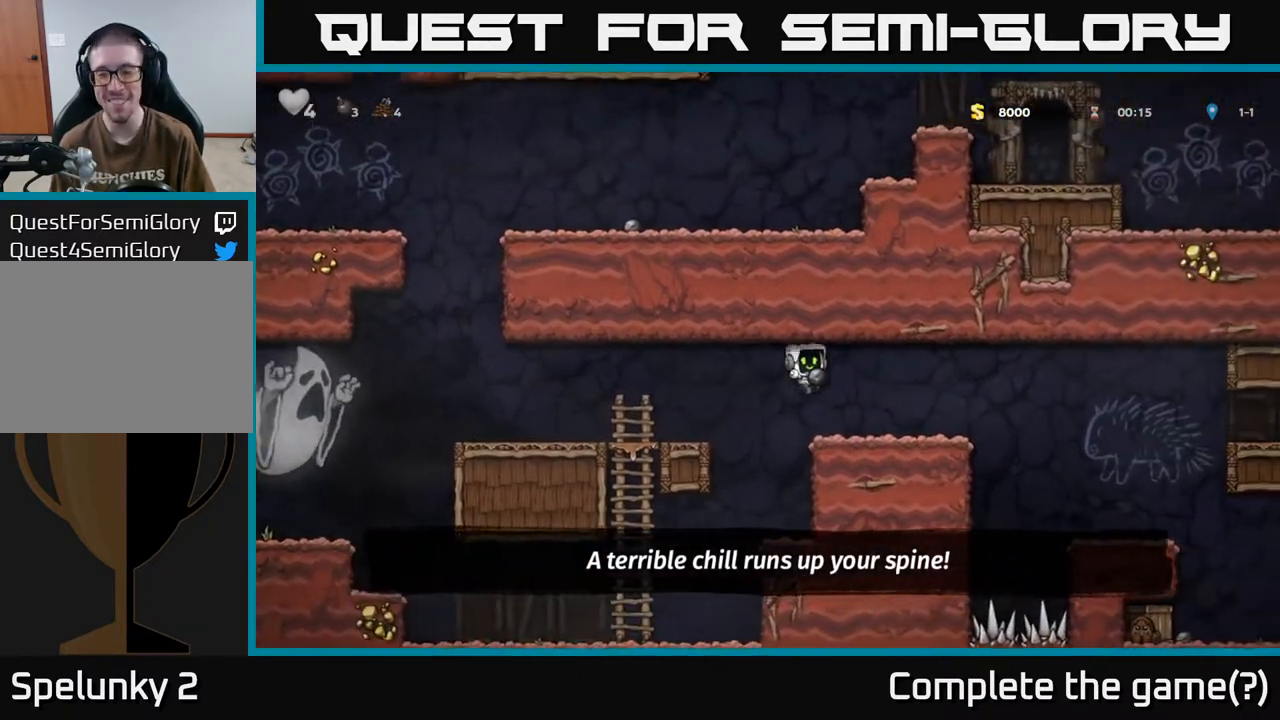
{"buttons": ["DPAD_RIGHT"], "left_stick": "center", "right_stick": "center", "events": [[217, "A", "down"], [317, "A", "up"]]}
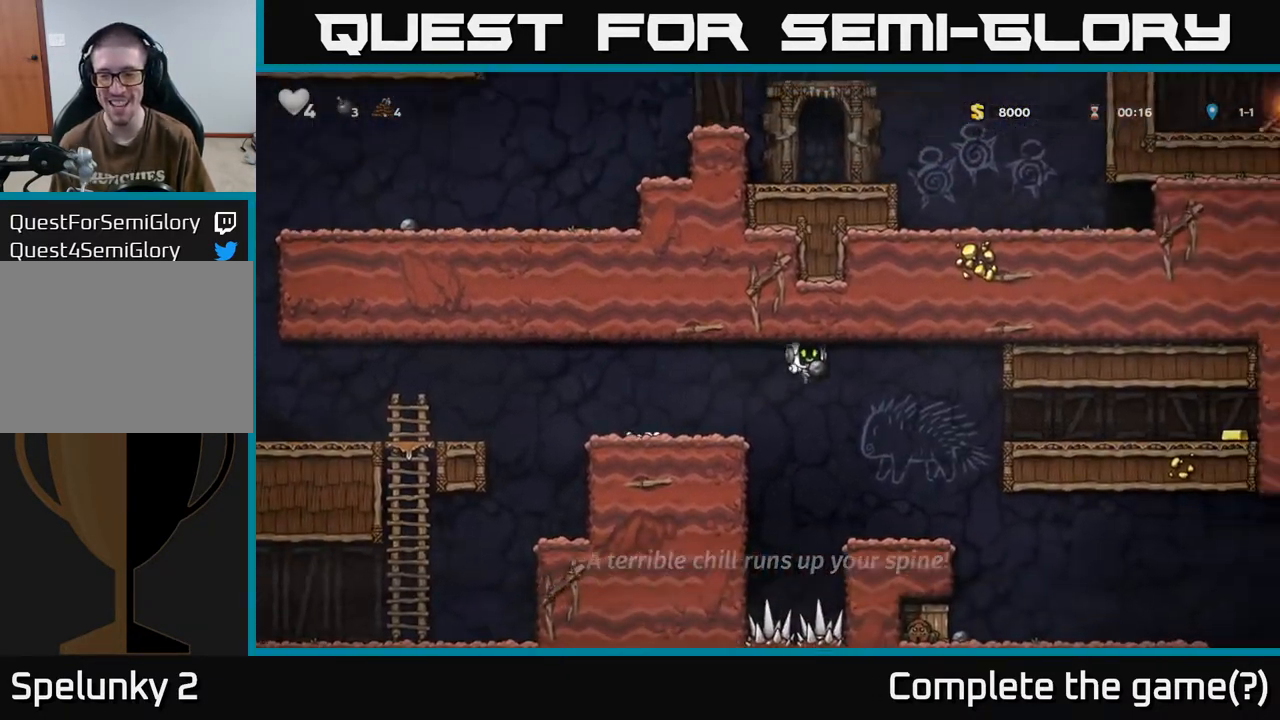
{"buttons": ["DPAD_LEFT"], "left_stick": "center", "right_stick": "center", "events": [[417, "DPAD_RIGHT", "up"], [450, "DPAD_LEFT", "down"]]}
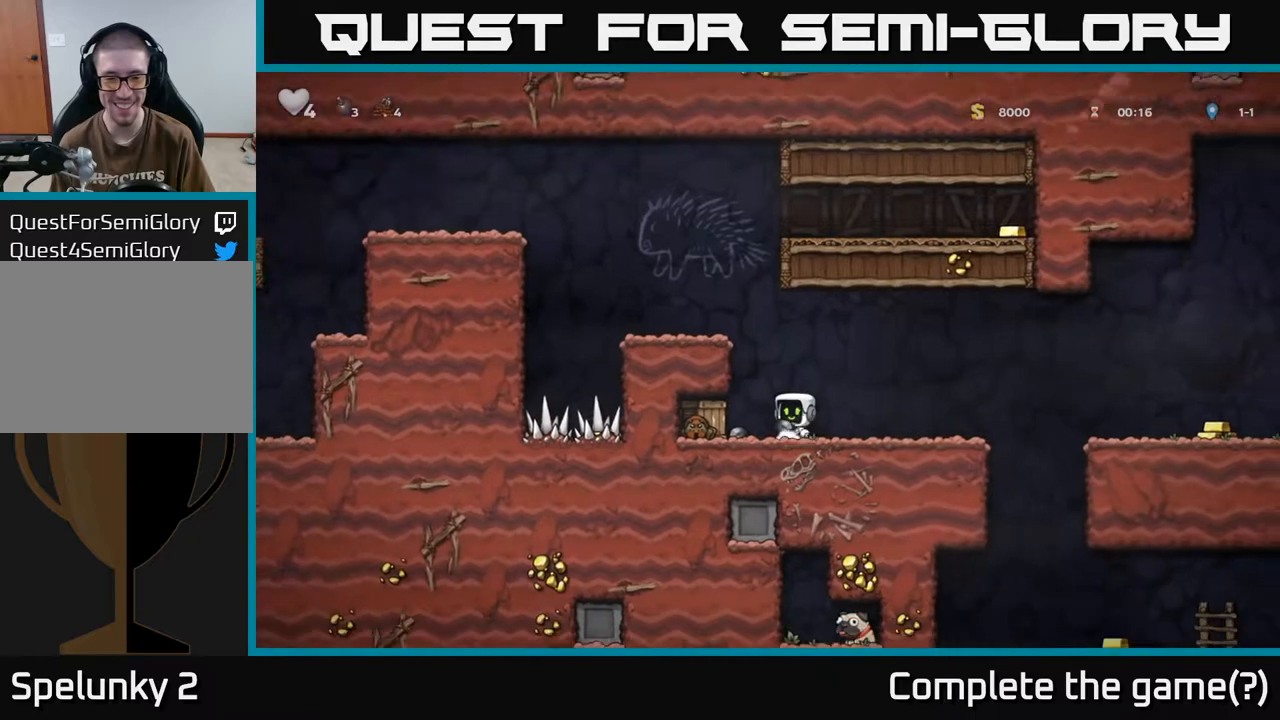
{"buttons": ["DPAD_LEFT"], "left_stick": "center", "right_stick": "center", "events": [[17, "X", "down"], [50, "DPAD_LEFT", "up"], [83, "X", "up"], [433, "DPAD_LEFT", "down"]]}
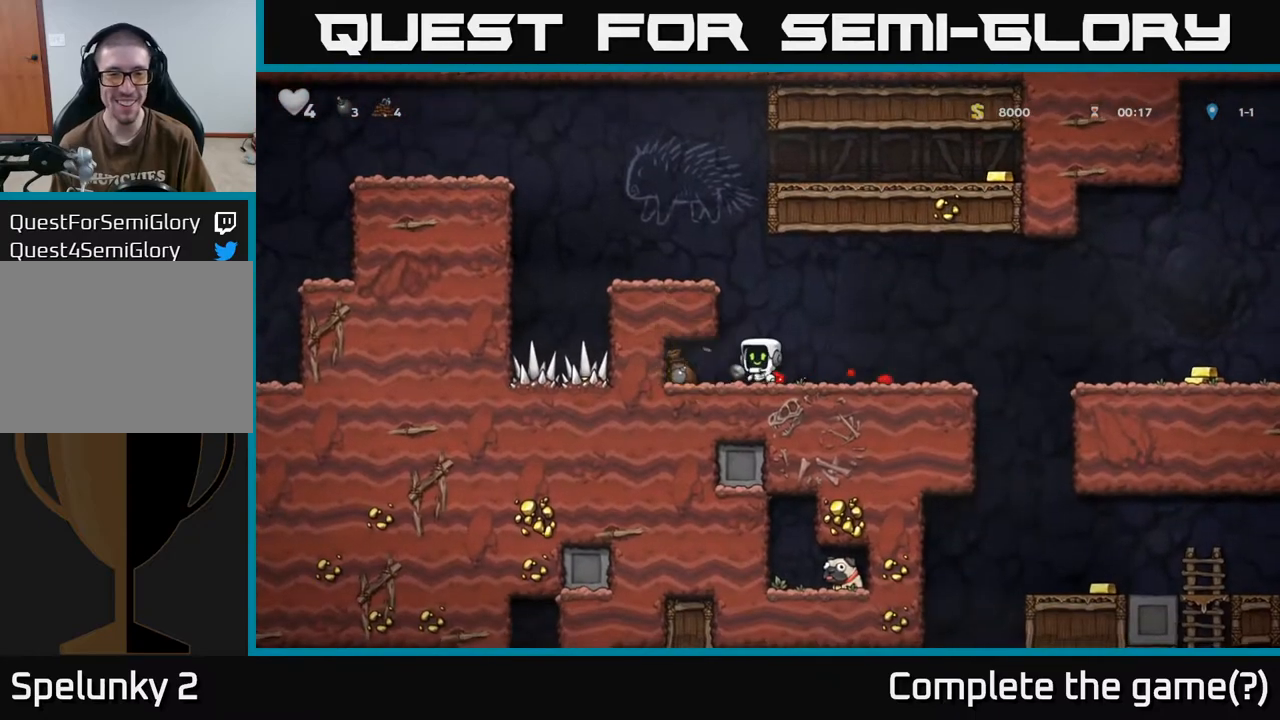
{"buttons": ["DPAD_DOWN", "DPAD_RIGHT"], "left_stick": "center", "right_stick": "center", "events": [[200, "DPAD_LEFT", "up"], [250, "DPAD_RIGHT", "down"], [500, "DPAD_DOWN", "down"]]}
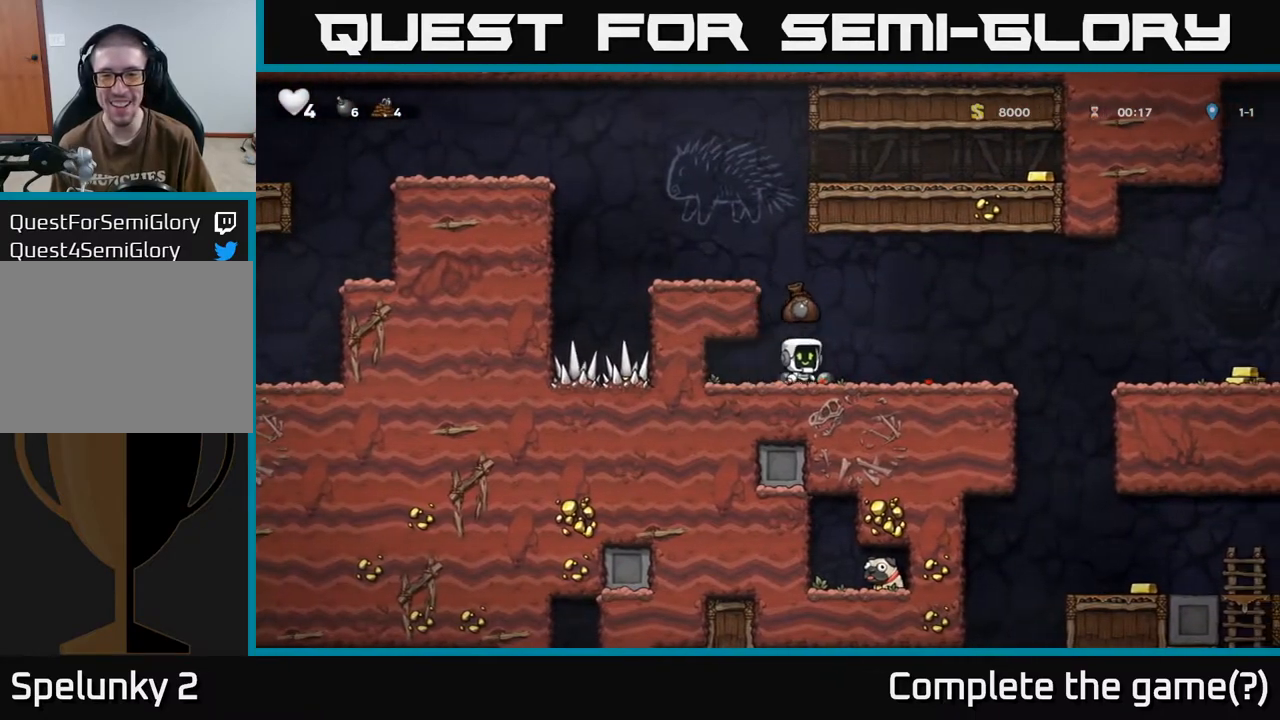
{"buttons": ["DPAD_LEFT"], "left_stick": "center", "right_stick": "center", "events": [[17, "DPAD_RIGHT", "up"], [33, "X", "down"], [133, "X", "up"], [183, "DPAD_DOWN", "up"], [217, "A", "down"], [233, "DPAD_LEFT", "down"], [400, "A", "up"]]}
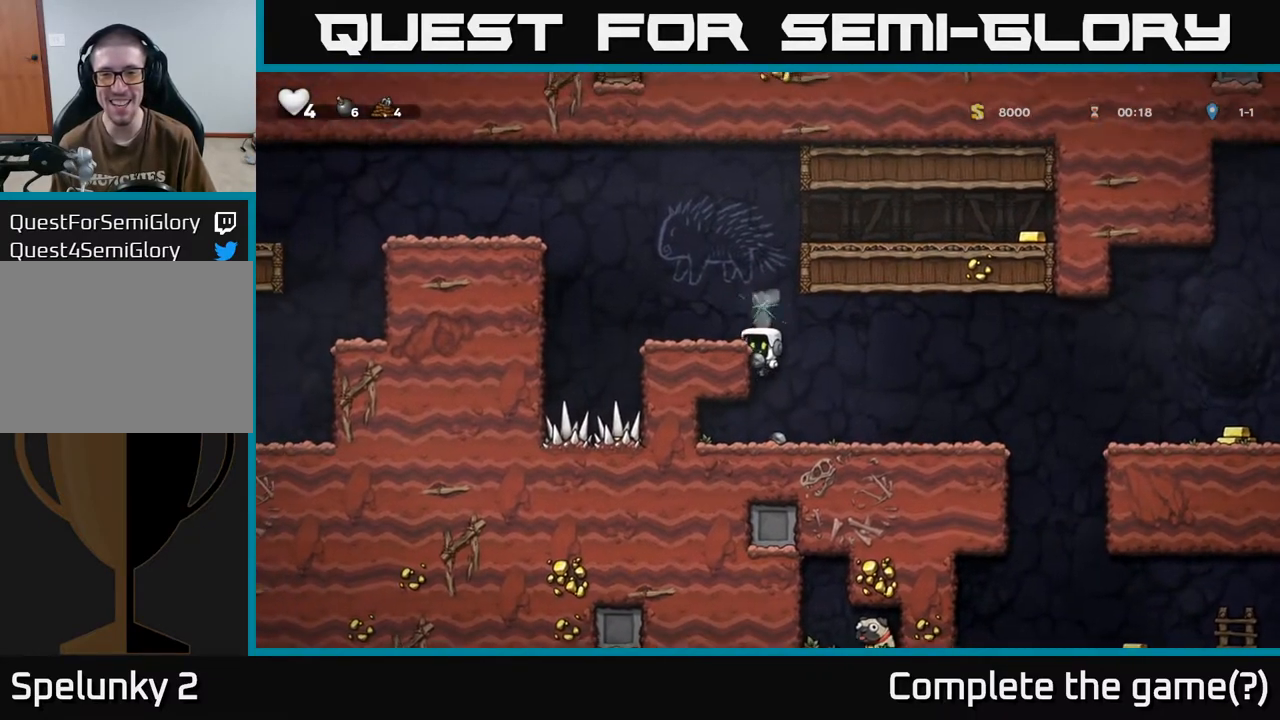
{"buttons": ["A", "DPAD_RIGHT"], "left_stick": "center", "right_stick": "center", "events": [[50, "A", "down"], [150, "A", "up"], [267, "DPAD_LEFT", "up"], [400, "DPAD_RIGHT", "down"], [450, "A", "down"]]}
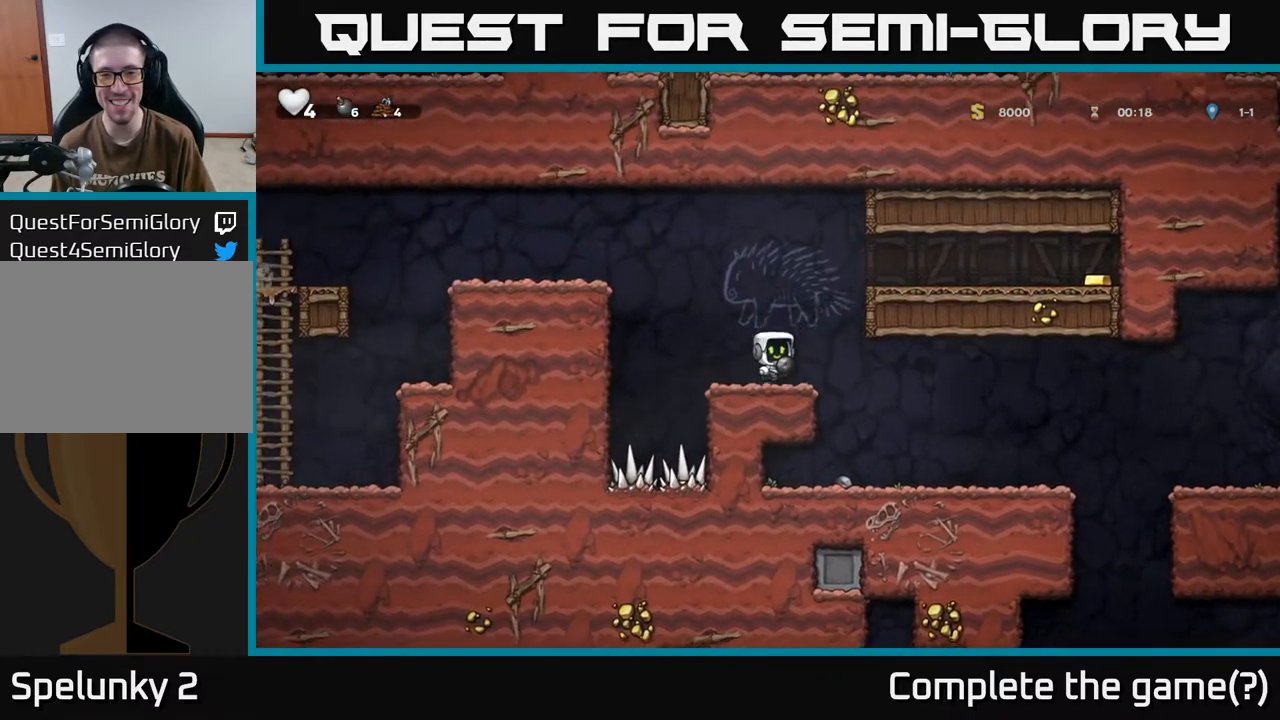
{"buttons": ["DPAD_RIGHT"], "left_stick": "center", "right_stick": "center", "events": [[117, "A", "up"], [283, "A", "down"], [500, "A", "up"]]}
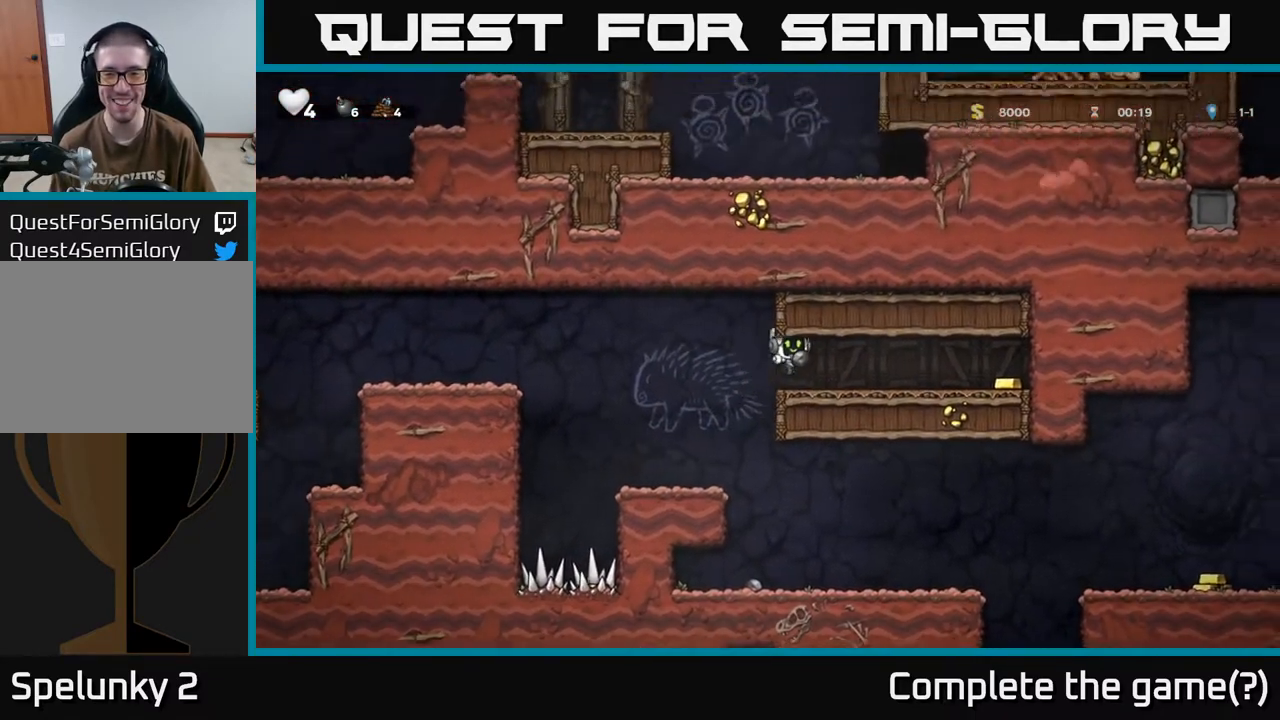
{"buttons": [], "left_stick": "center", "right_stick": "center", "events": [[483, "DPAD_RIGHT", "up"]]}
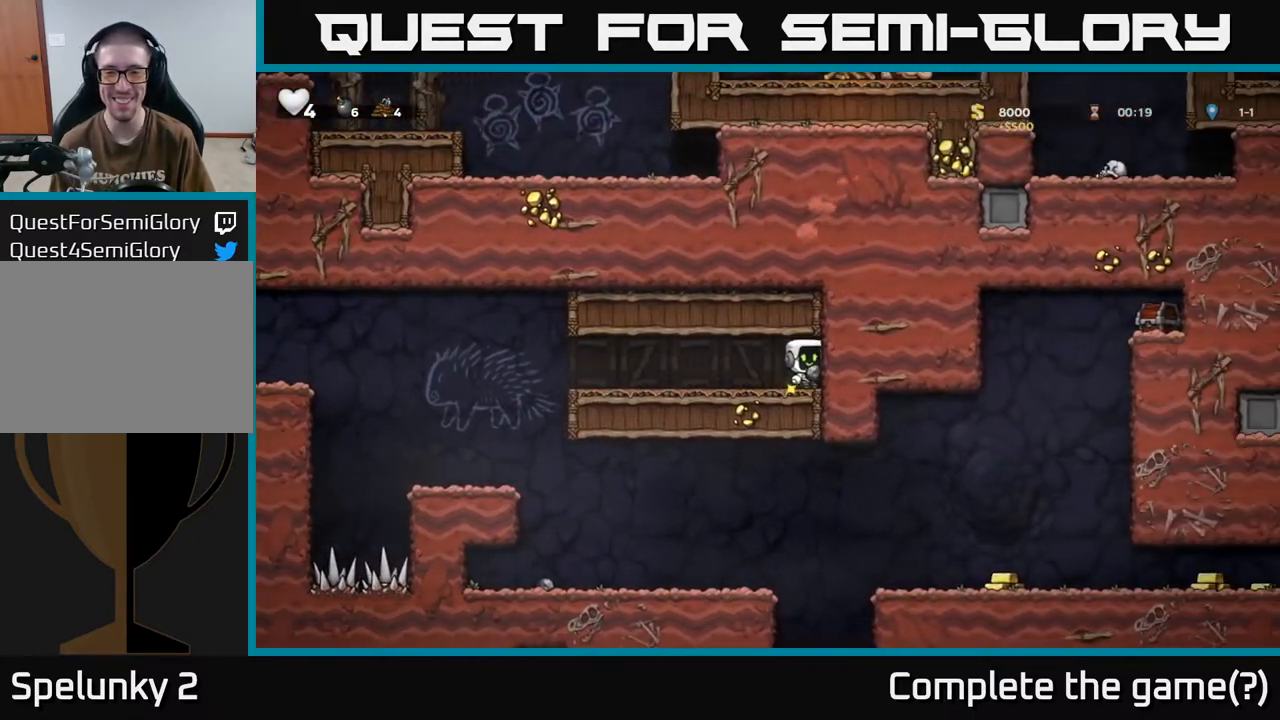
{"buttons": ["DPAD_LEFT"], "left_stick": "center", "right_stick": "center", "events": [[17, "DPAD_LEFT", "down"], [133, "X", "down"], [217, "X", "up"]]}
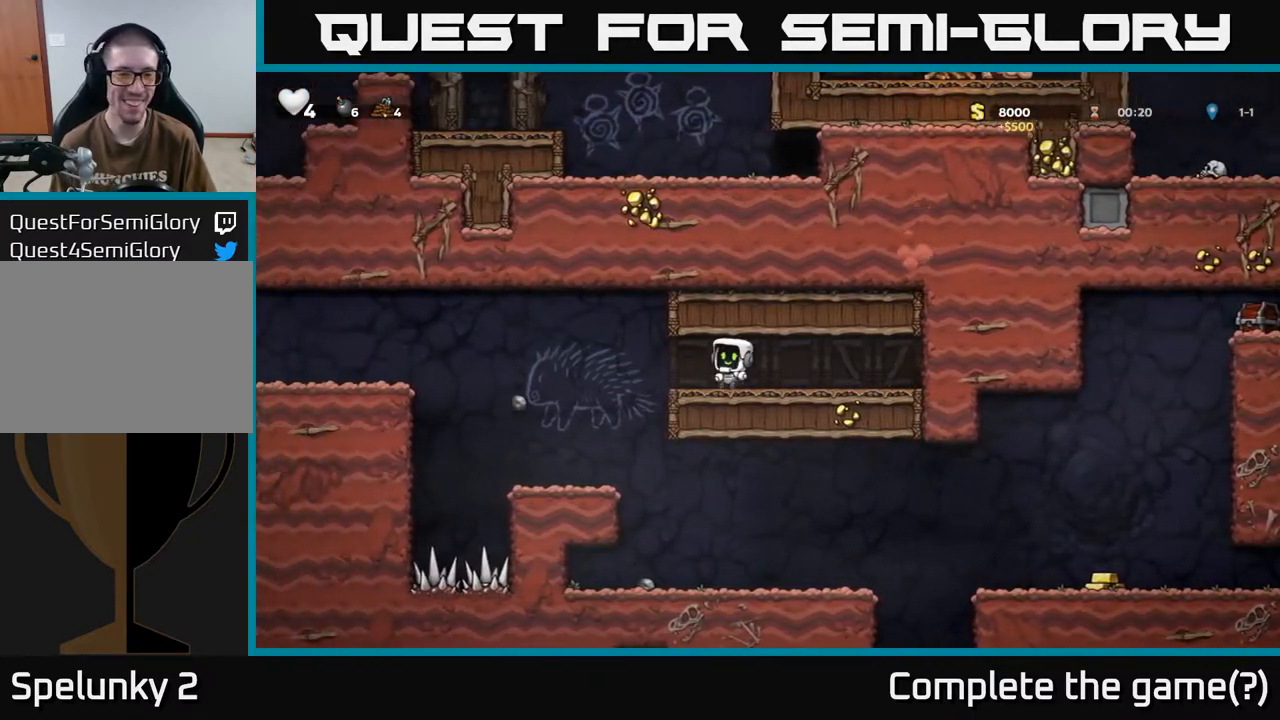
{"buttons": ["DPAD_RIGHT"], "left_stick": "center", "right_stick": "center", "events": [[217, "DPAD_LEFT", "up"], [283, "DPAD_RIGHT", "down"]]}
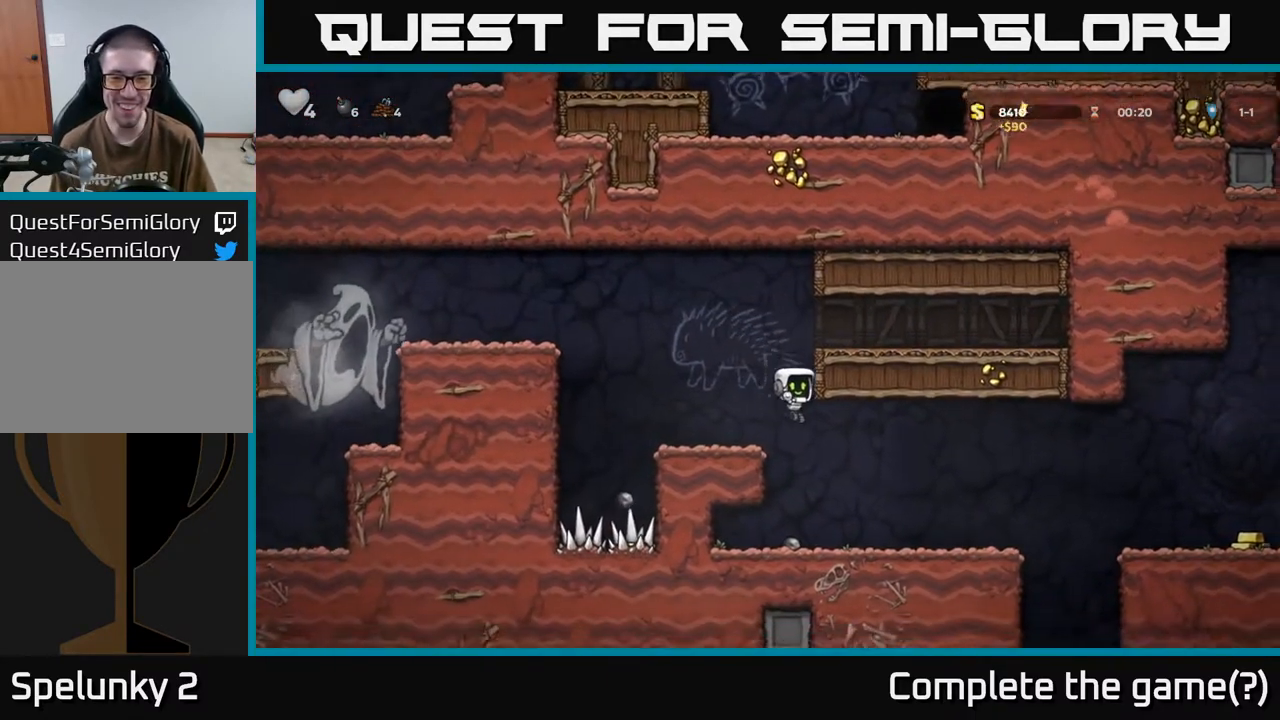
{"buttons": ["A", "DPAD_RIGHT"], "left_stick": "center", "right_stick": "center", "events": [[450, "A", "down"]]}
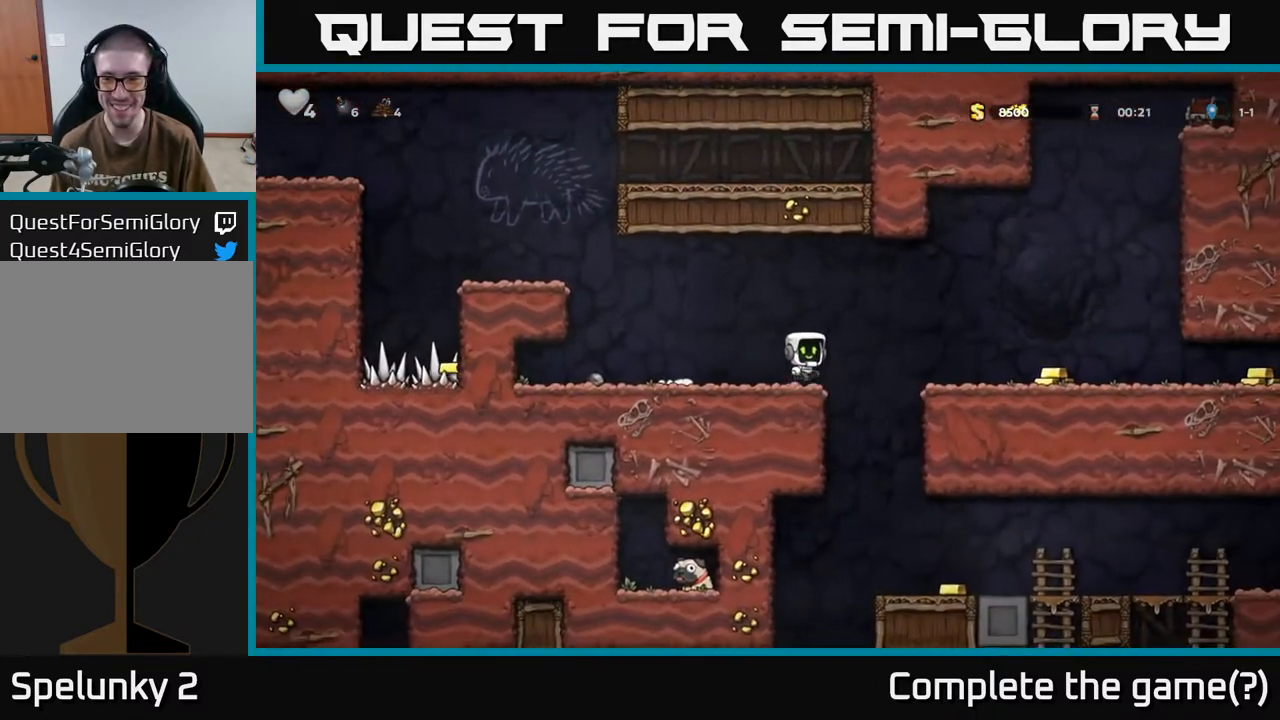
{"buttons": ["DPAD_RIGHT"], "left_stick": "center", "right_stick": "center", "events": [[183, "A", "up"]]}
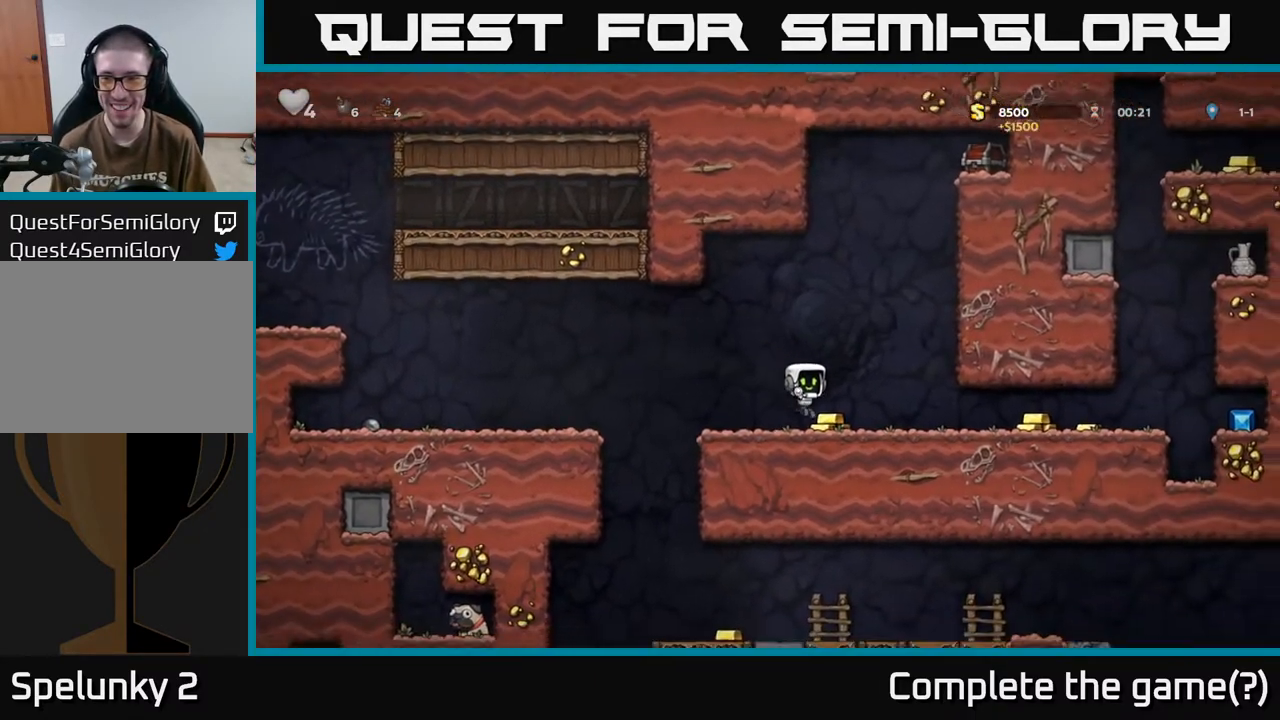
{"buttons": ["DPAD_RIGHT"], "left_stick": "center", "right_stick": "center", "events": []}
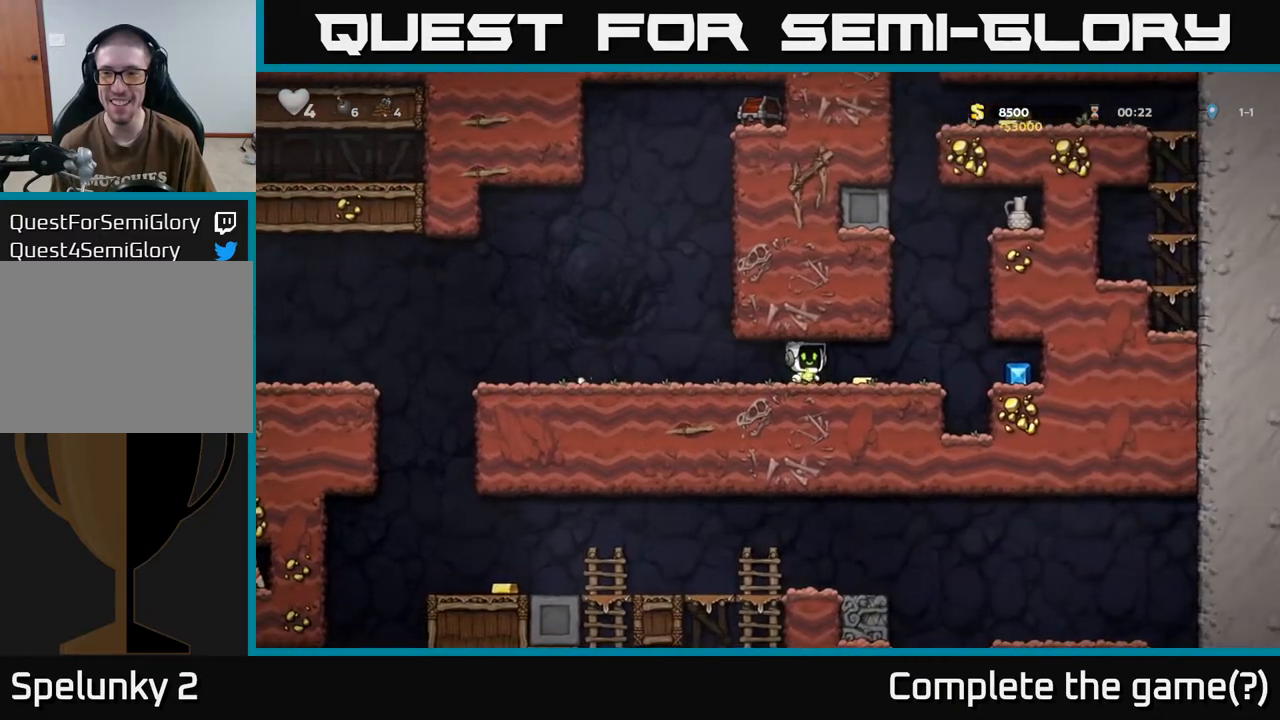
{"buttons": [], "left_stick": "center", "right_stick": "center", "events": [[483, "DPAD_RIGHT", "up"]]}
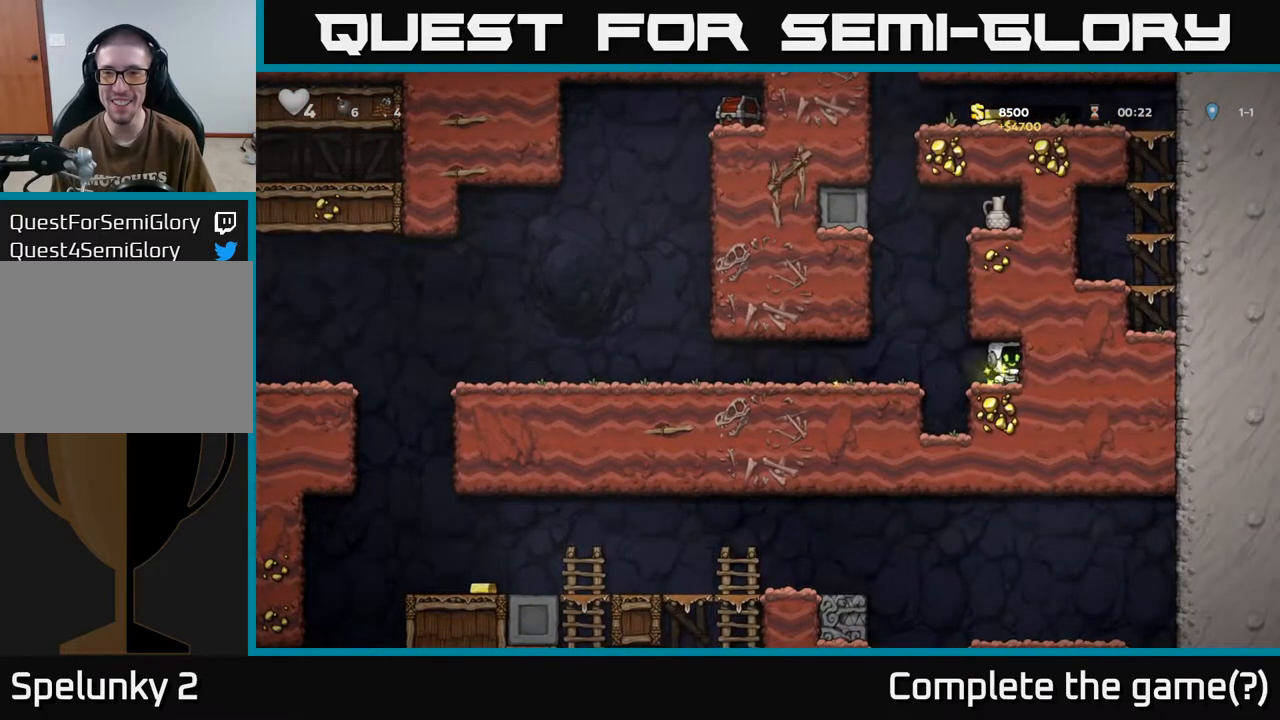
{"buttons": ["DPAD_LEFT"], "left_stick": "center", "right_stick": "center", "events": [[17, "DPAD_LEFT", "down"]]}